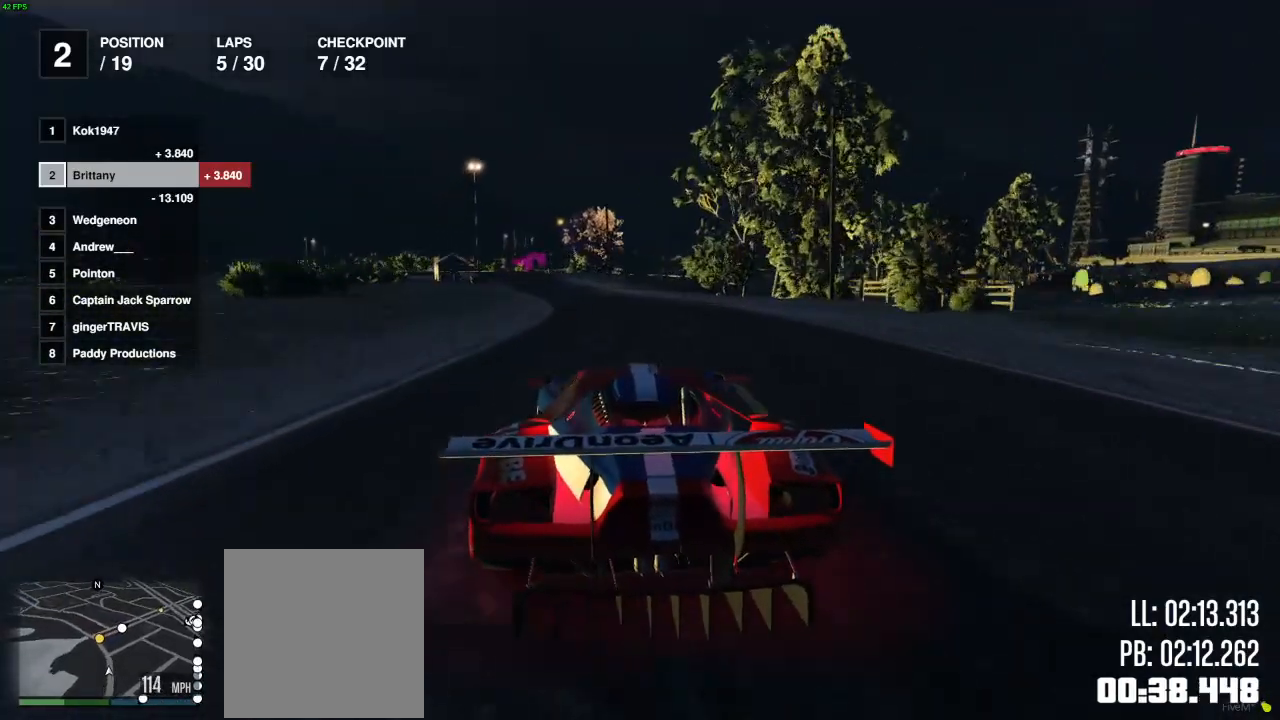
Gameplay with a controller (Xbox layout); each line is a JSON object with the inputs held at the frame after it. "events" lists button and stick changes between this image and that frame as [ms after this image, input, new state], when the widget could be followed in between.
{"buttons": ["R2"], "left_stick": "left", "right_stick": "center", "events": [[17, "left_stick", "left"], [100, "left_stick", "center"], [250, "left_stick", "left"], [350, "left_stick", "center"], [467, "left_stick", "left"]]}
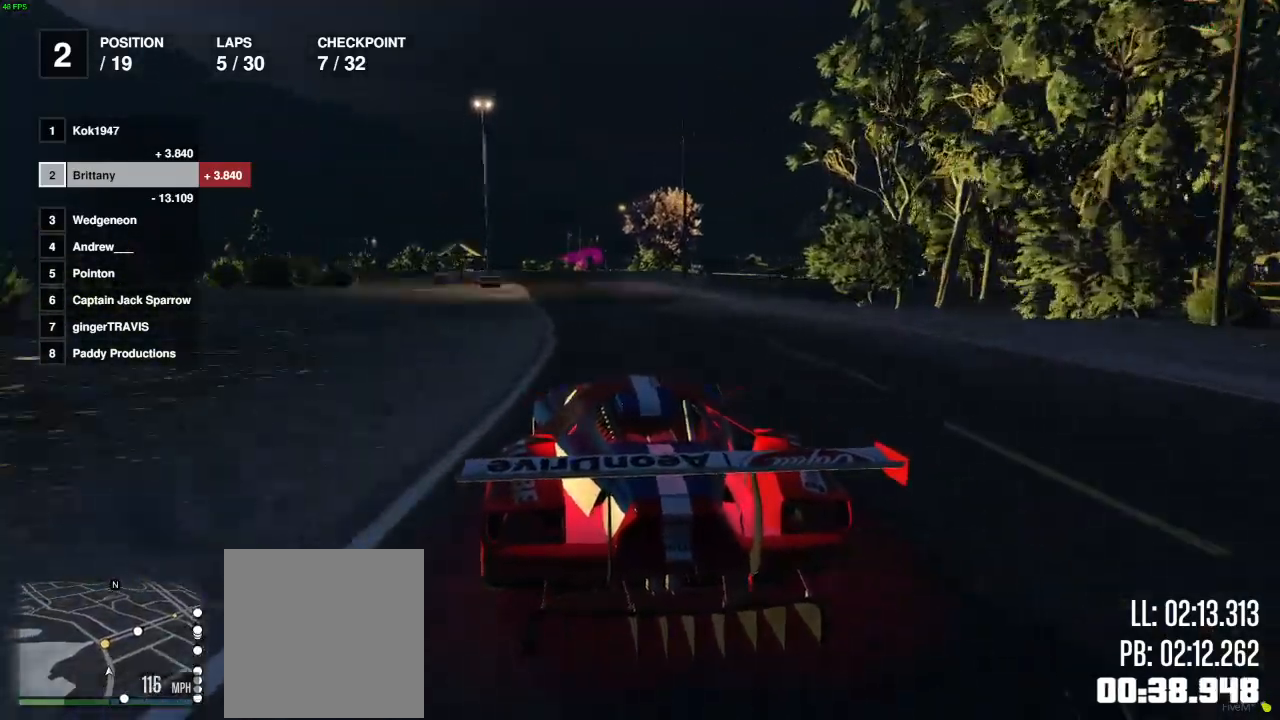
{"buttons": ["R2"], "left_stick": "center", "right_stick": "center", "events": [[50, "left_stick", "center"], [283, "left_stick", "left"], [350, "left_stick", "center"]]}
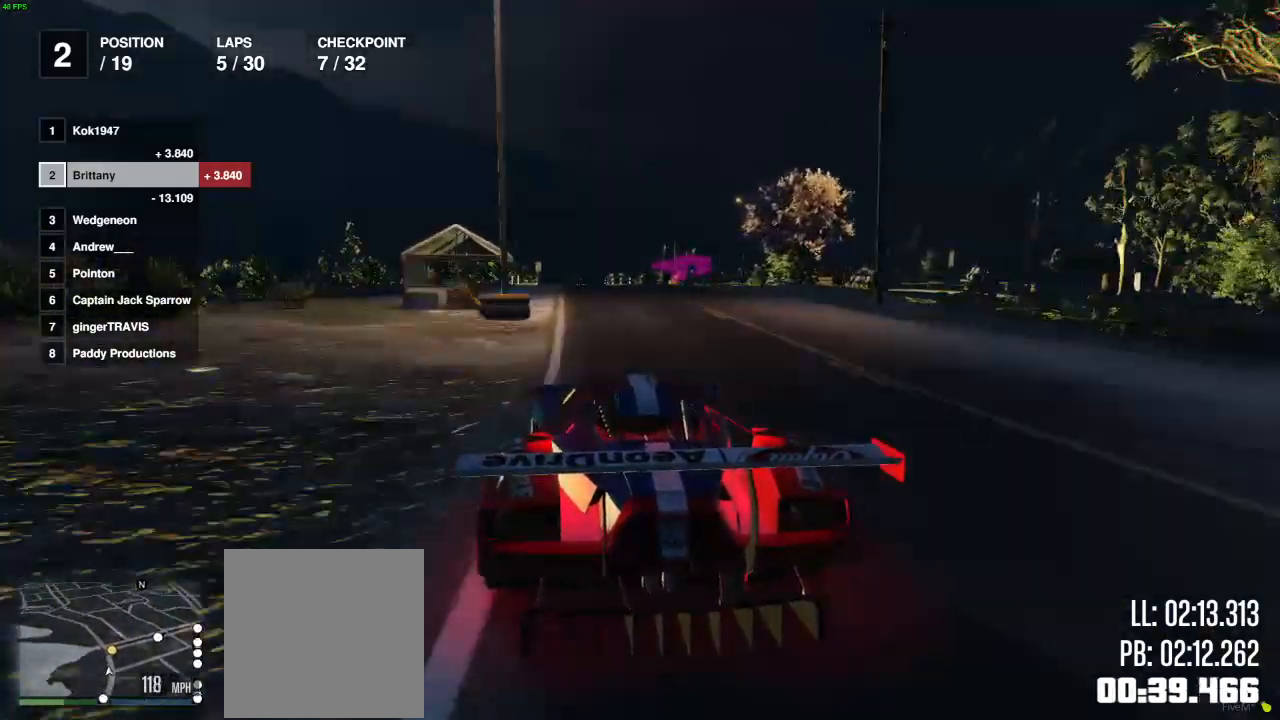
{"buttons": [], "left_stick": "right", "right_stick": "center", "events": [[133, "left_stick", "right"], [333, "L2", "down"], [417, "R2", "up"], [433, "L2", "up"]]}
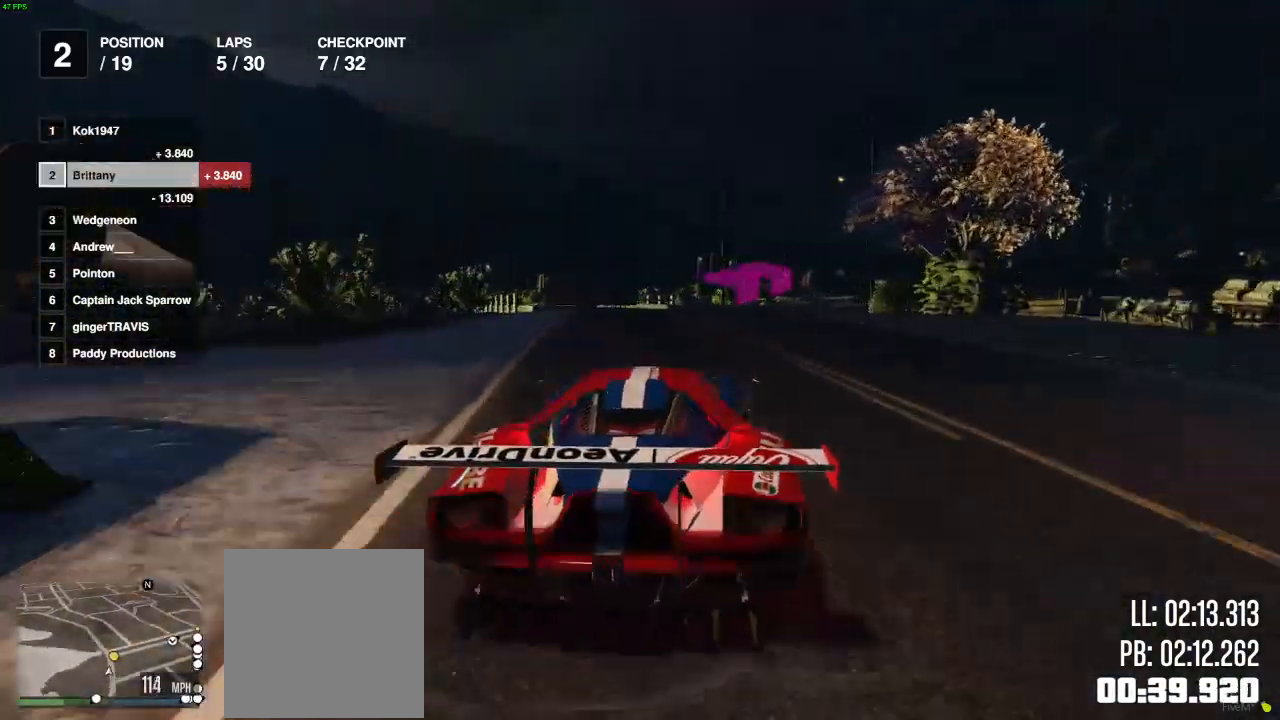
{"buttons": [], "left_stick": "right", "right_stick": "center", "events": [[183, "L2", "down"], [267, "L2", "up"]]}
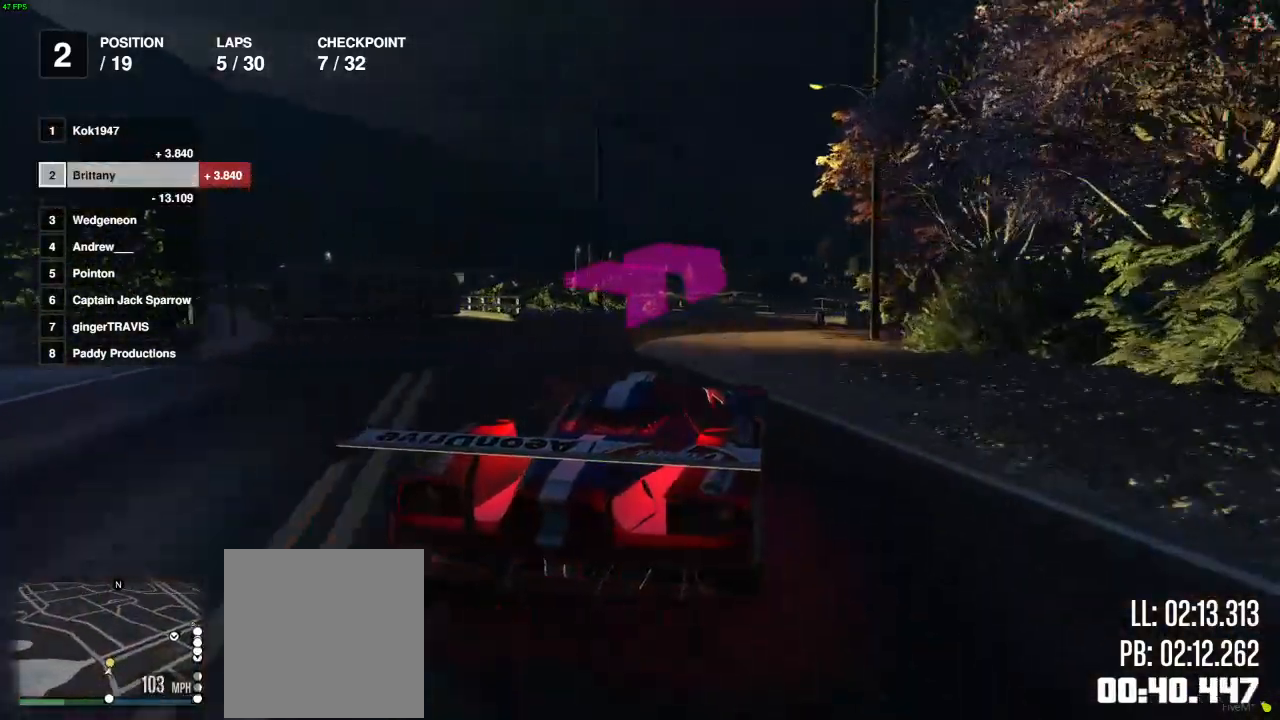
{"buttons": [], "left_stick": "right", "right_stick": "center", "events": [[283, "L2", "down"], [400, "L2", "up"]]}
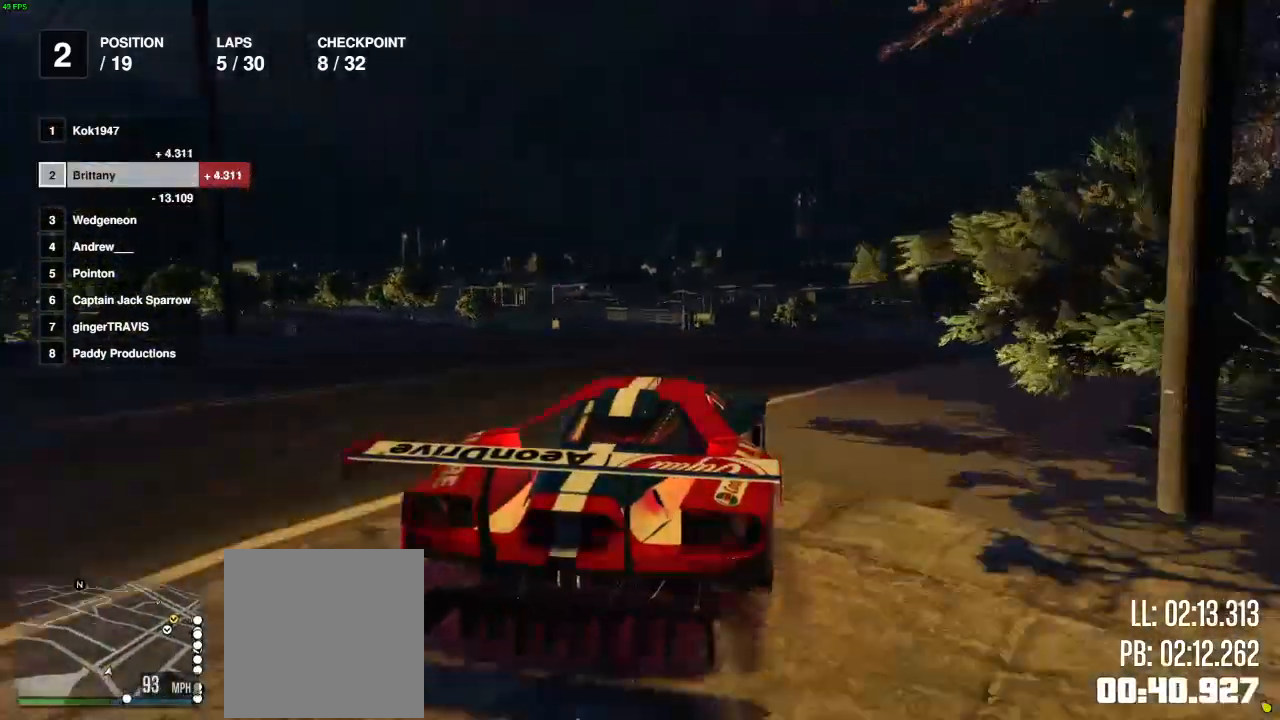
{"buttons": ["R2"], "left_stick": "center", "right_stick": "center", "events": [[300, "R2", "down"], [333, "left_stick", "center"]]}
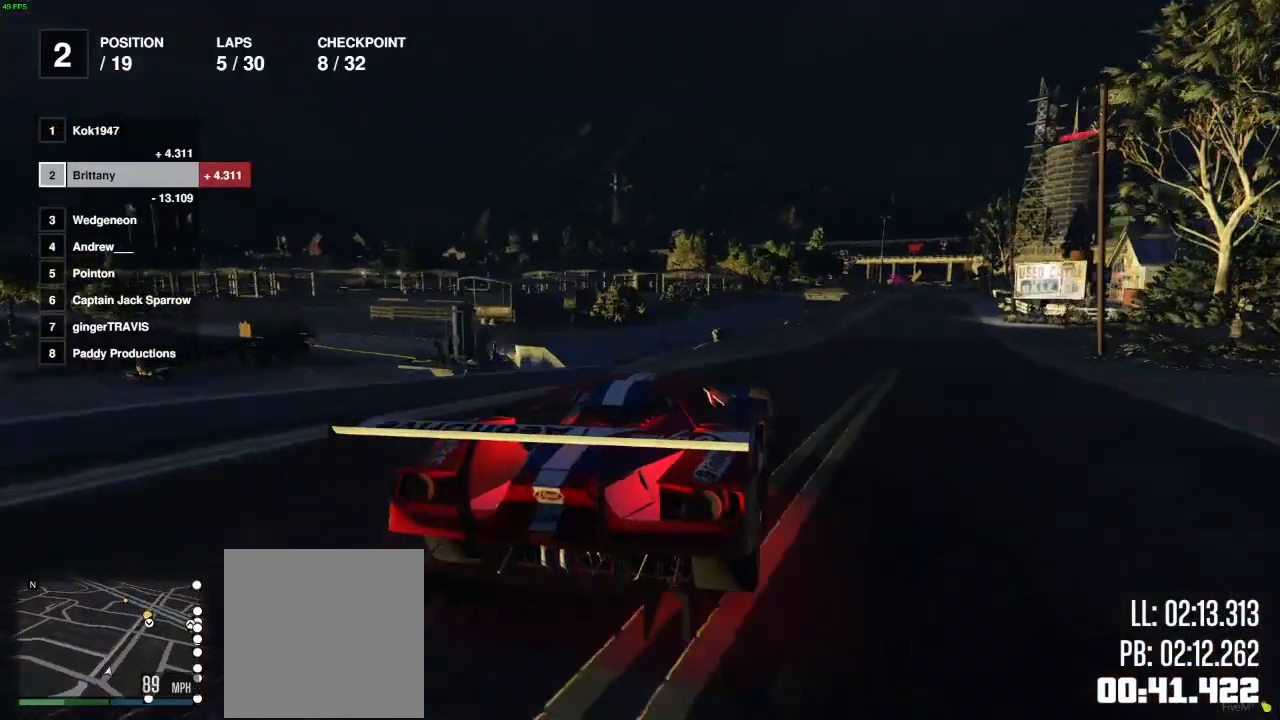
{"buttons": ["R2"], "left_stick": "center", "right_stick": "center", "events": [[100, "left_stick", "right"], [250, "left_stick", "center"], [417, "left_stick", "left"], [500, "left_stick", "center"]]}
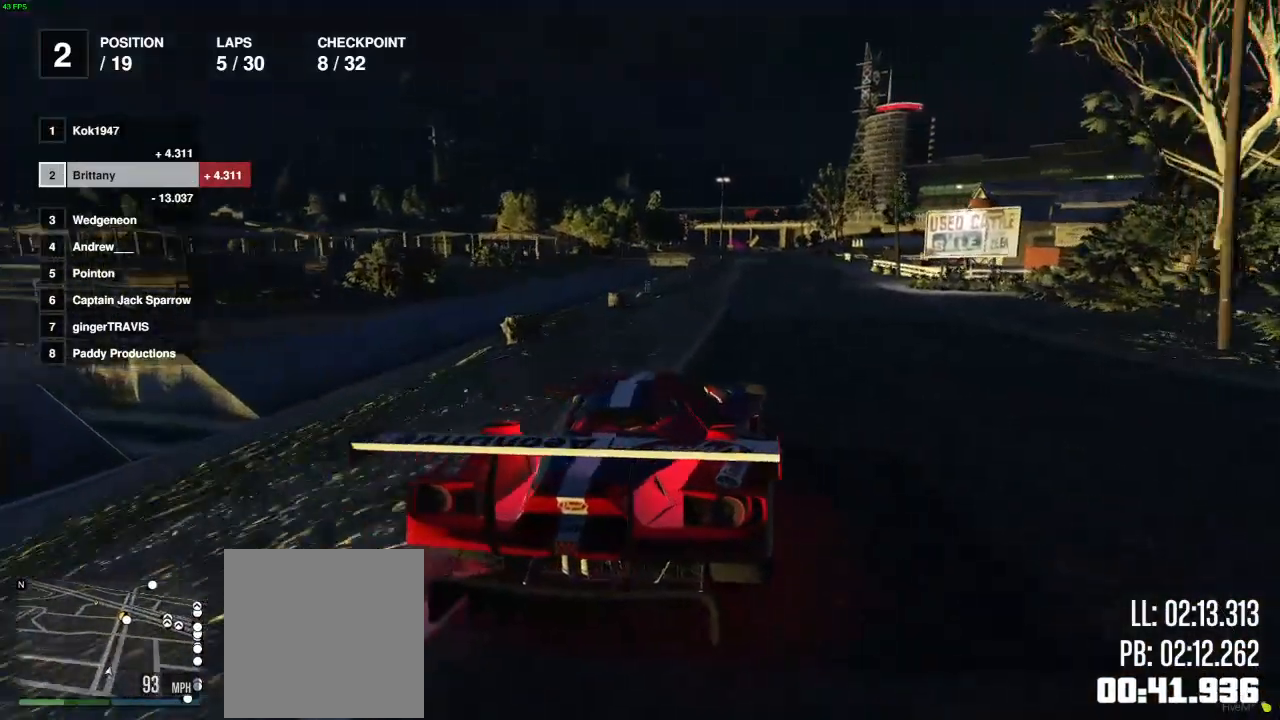
{"buttons": ["R2"], "left_stick": "center", "right_stick": "center", "events": [[33, "left_stick", "right"], [200, "left_stick", "center"]]}
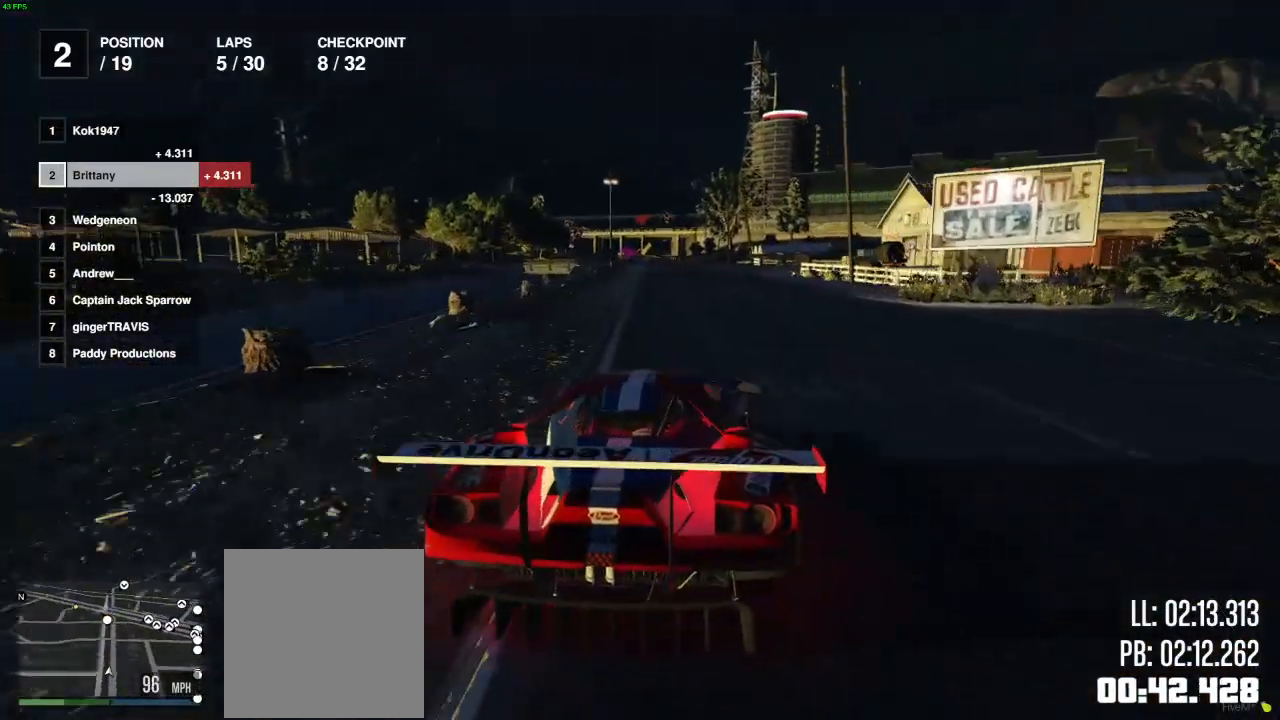
{"buttons": ["R2"], "left_stick": "center", "right_stick": "center", "events": [[233, "left_stick", "right"], [350, "left_stick", "center"]]}
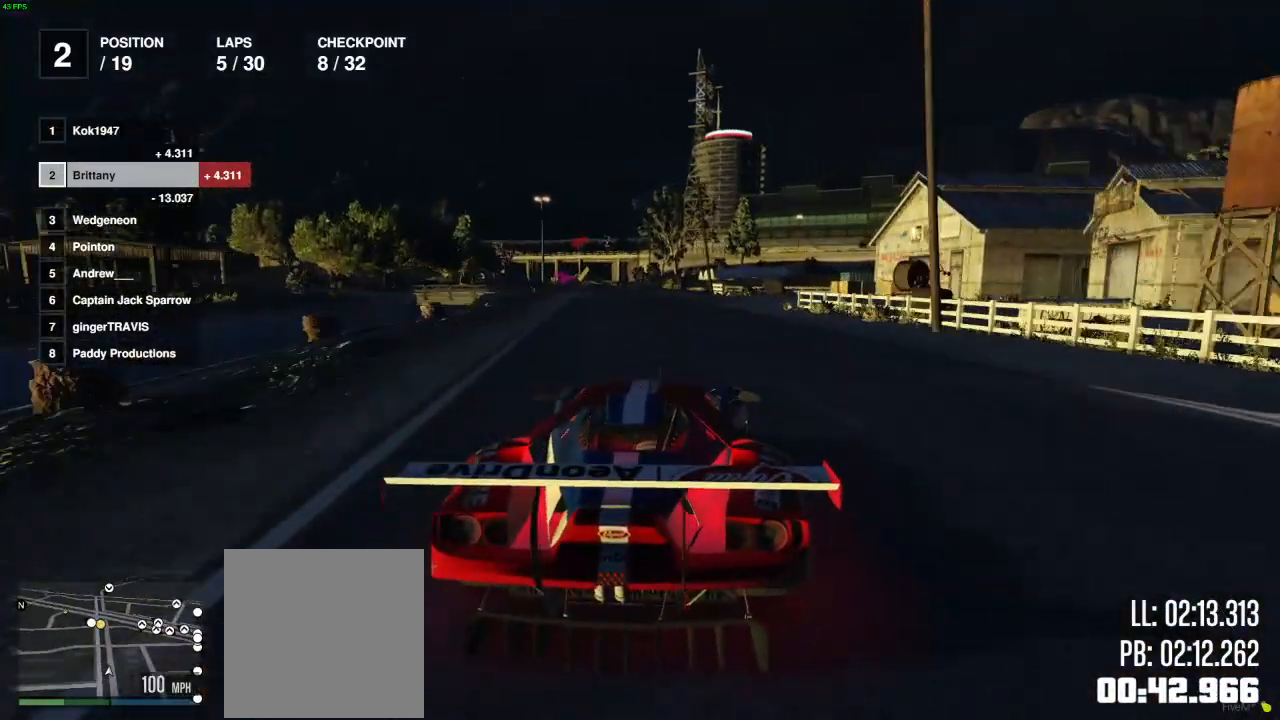
{"buttons": ["R2"], "left_stick": "left", "right_stick": "center", "events": [[450, "left_stick", "left"]]}
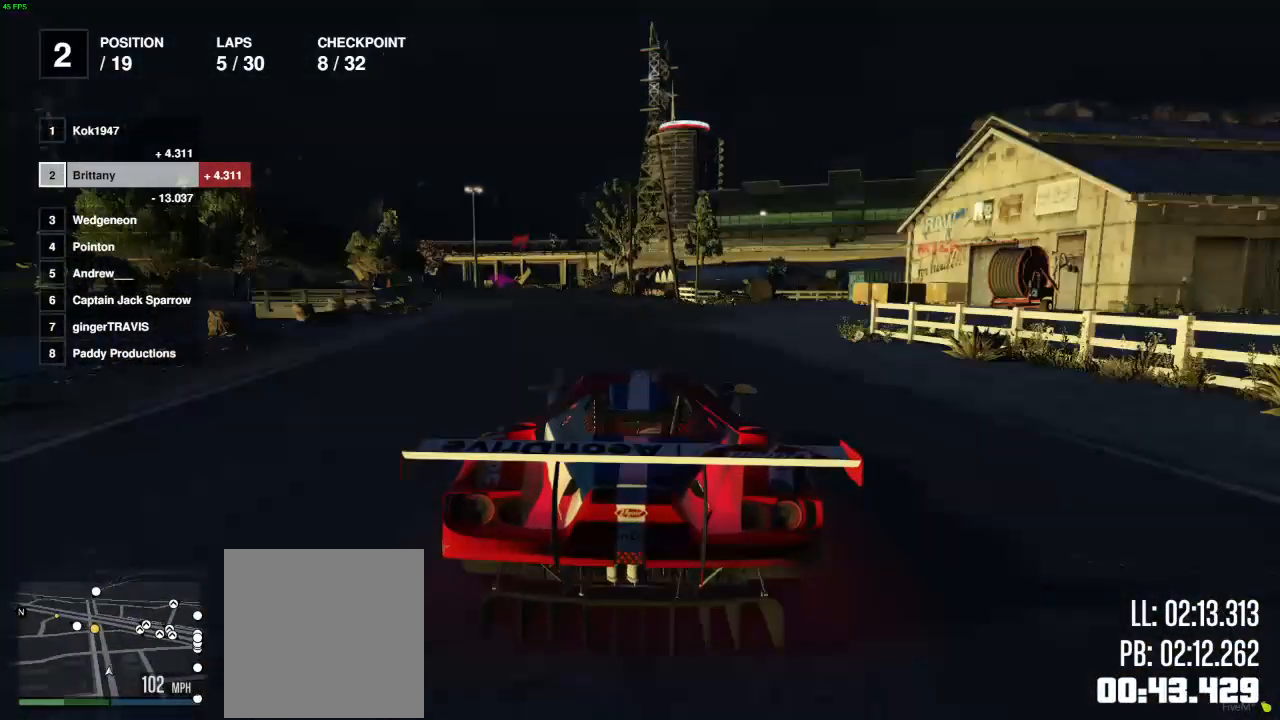
{"buttons": ["R2"], "left_stick": "center", "right_stick": "center", "events": [[67, "left_stick", "up"], [217, "left_stick", "center"], [267, "left_stick", "left"], [333, "left_stick", "center"]]}
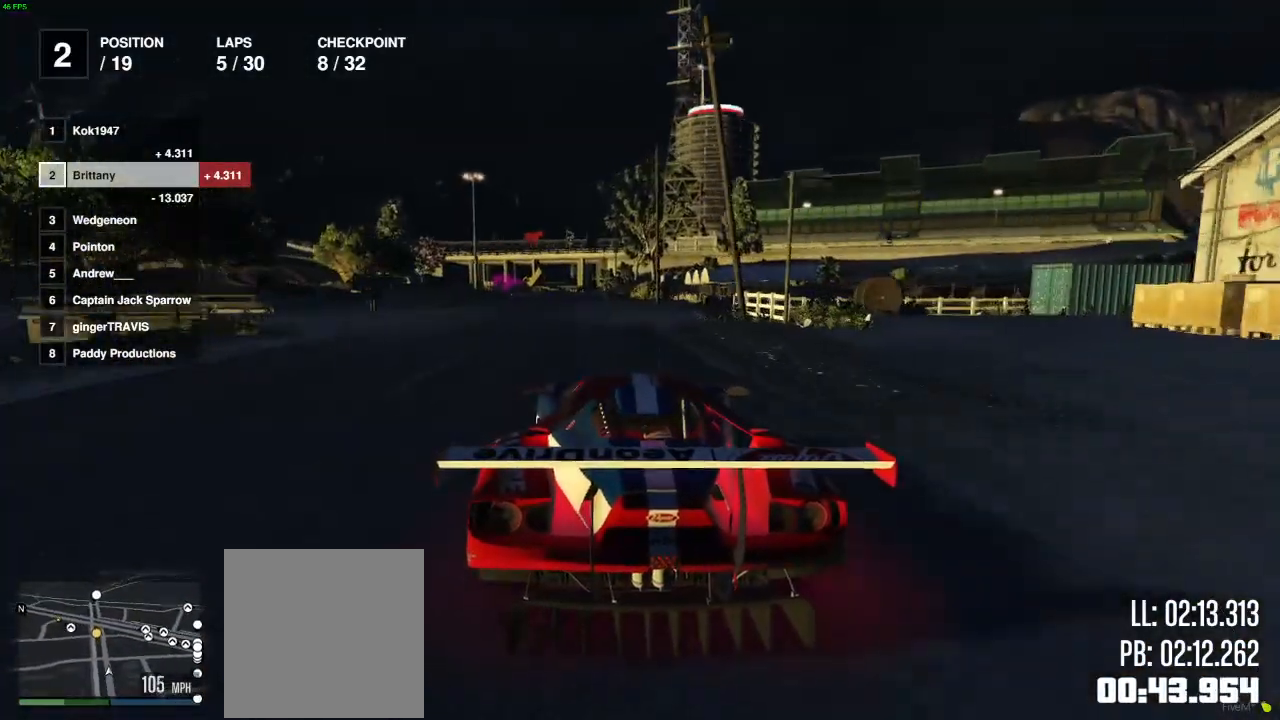
{"buttons": ["R2"], "left_stick": "right", "right_stick": "center", "events": [[483, "left_stick", "right"]]}
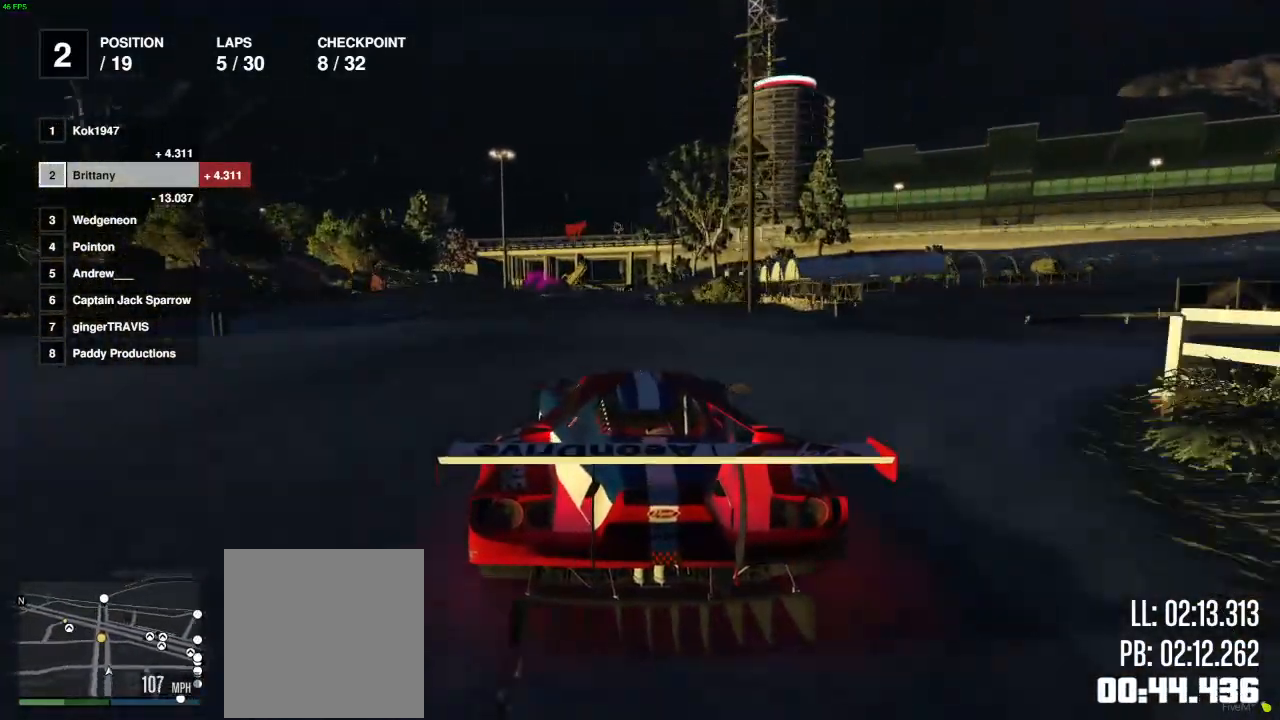
{"buttons": ["R2"], "left_stick": "center", "right_stick": "center", "events": [[83, "left_stick", "center"]]}
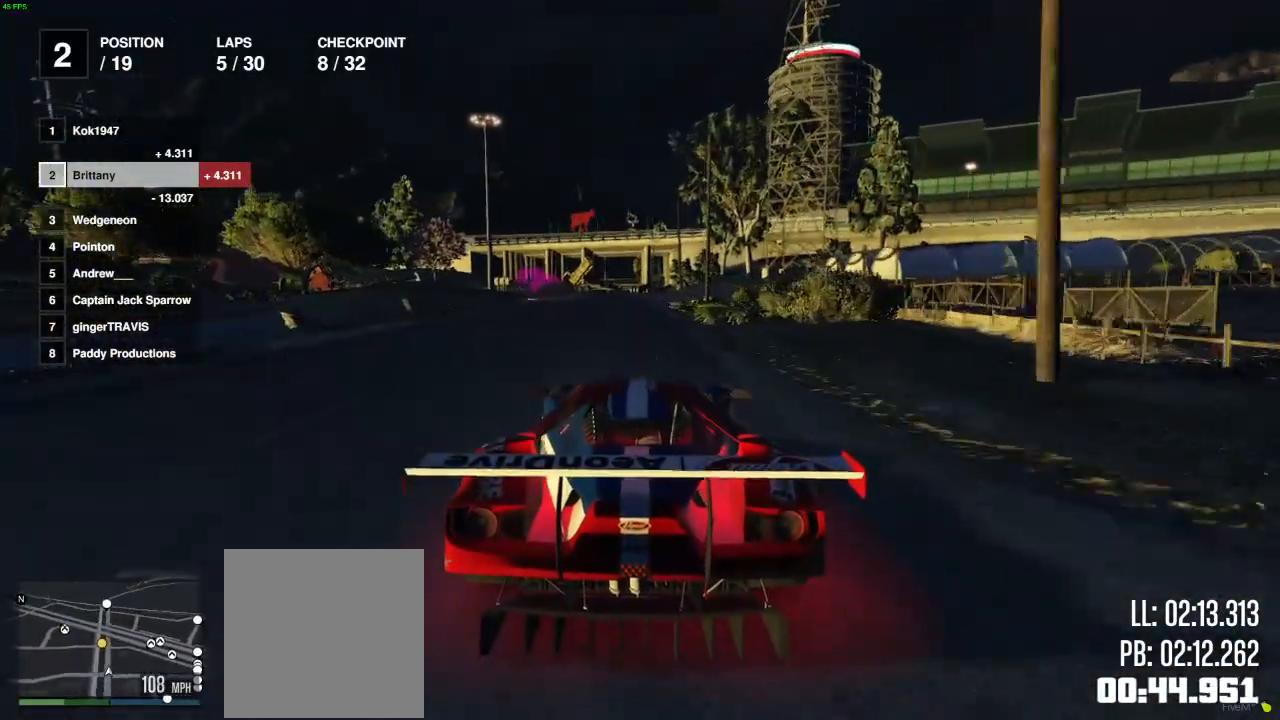
{"buttons": ["R2"], "left_stick": "left", "right_stick": "center", "events": [[17, "left_stick", "right"], [117, "left_stick", "center"], [417, "left_stick", "left"]]}
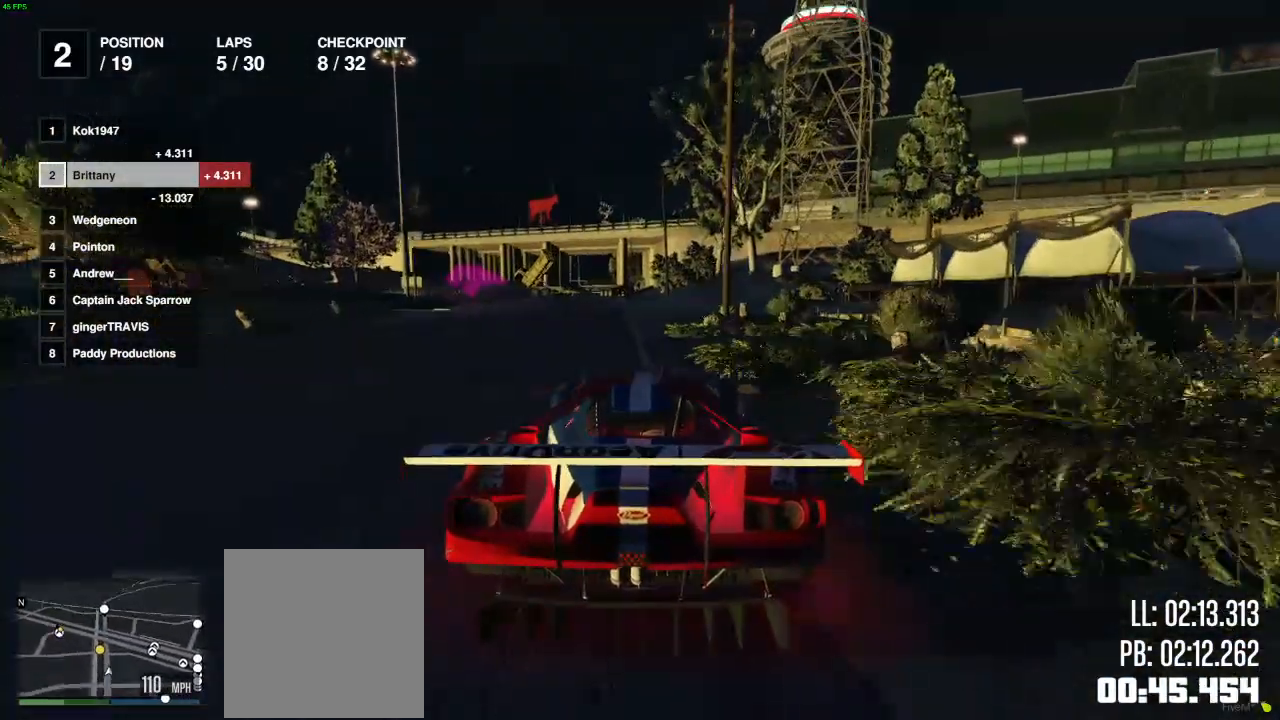
{"buttons": ["R2"], "left_stick": "left", "right_stick": "center", "events": [[83, "left_stick", "center"], [167, "left_stick", "left"]]}
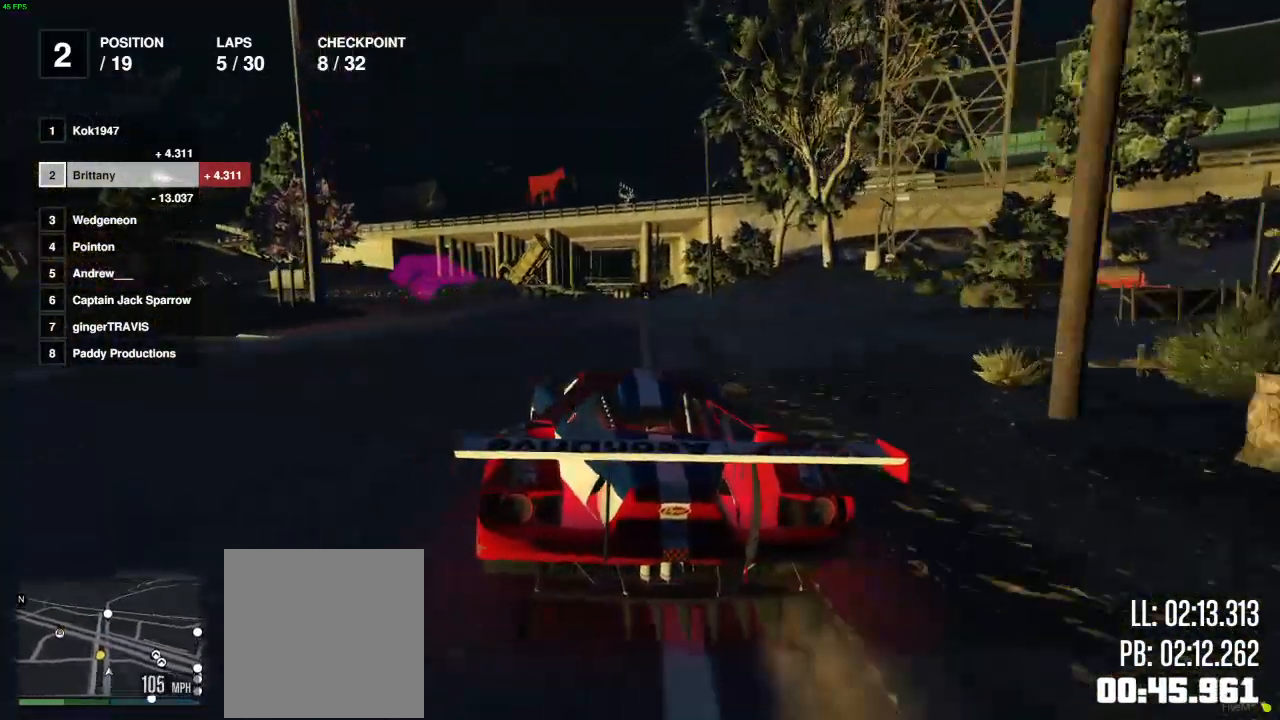
{"buttons": ["R2"], "left_stick": "left", "right_stick": "center", "events": []}
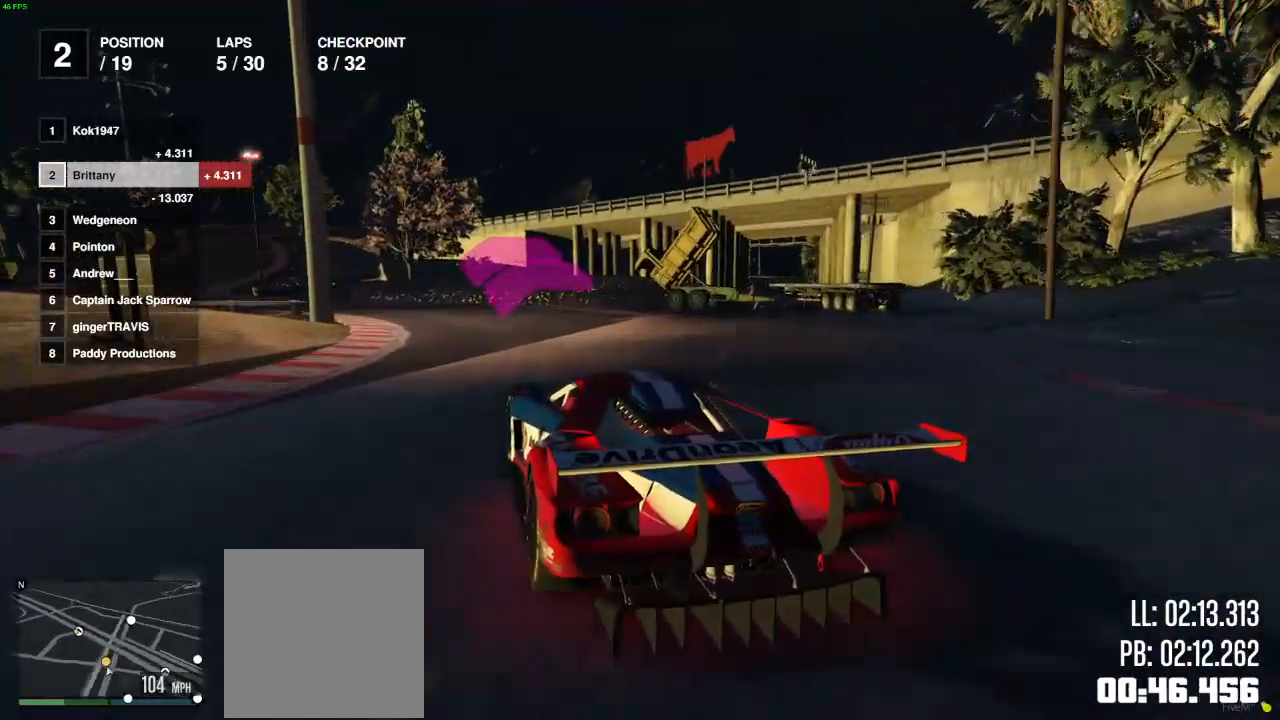
{"buttons": ["R2"], "left_stick": "left", "right_stick": "center", "events": [[33, "left_stick", "center"], [100, "left_stick", "left"], [250, "left_stick", "center"], [317, "left_stick", "left"]]}
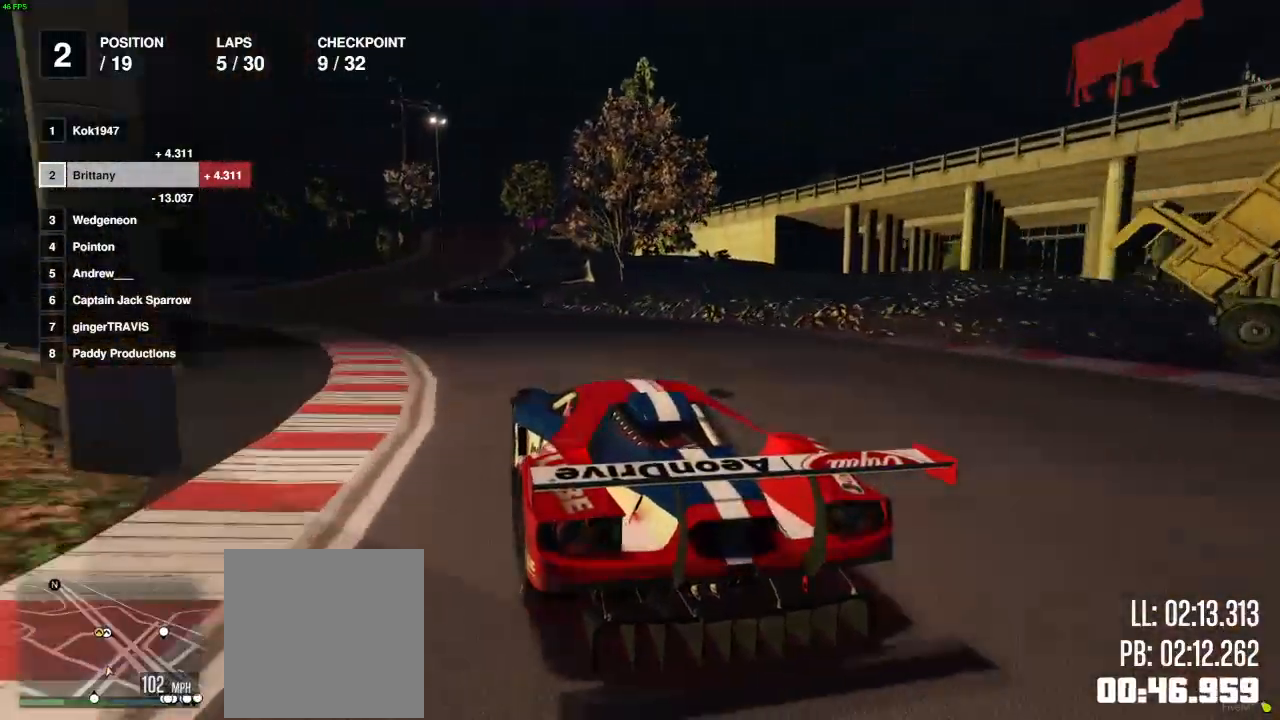
{"buttons": ["R2"], "left_stick": "right", "right_stick": "center", "events": [[50, "left_stick", "center"], [183, "left_stick", "left"], [317, "left_stick", "center"], [400, "left_stick", "right"]]}
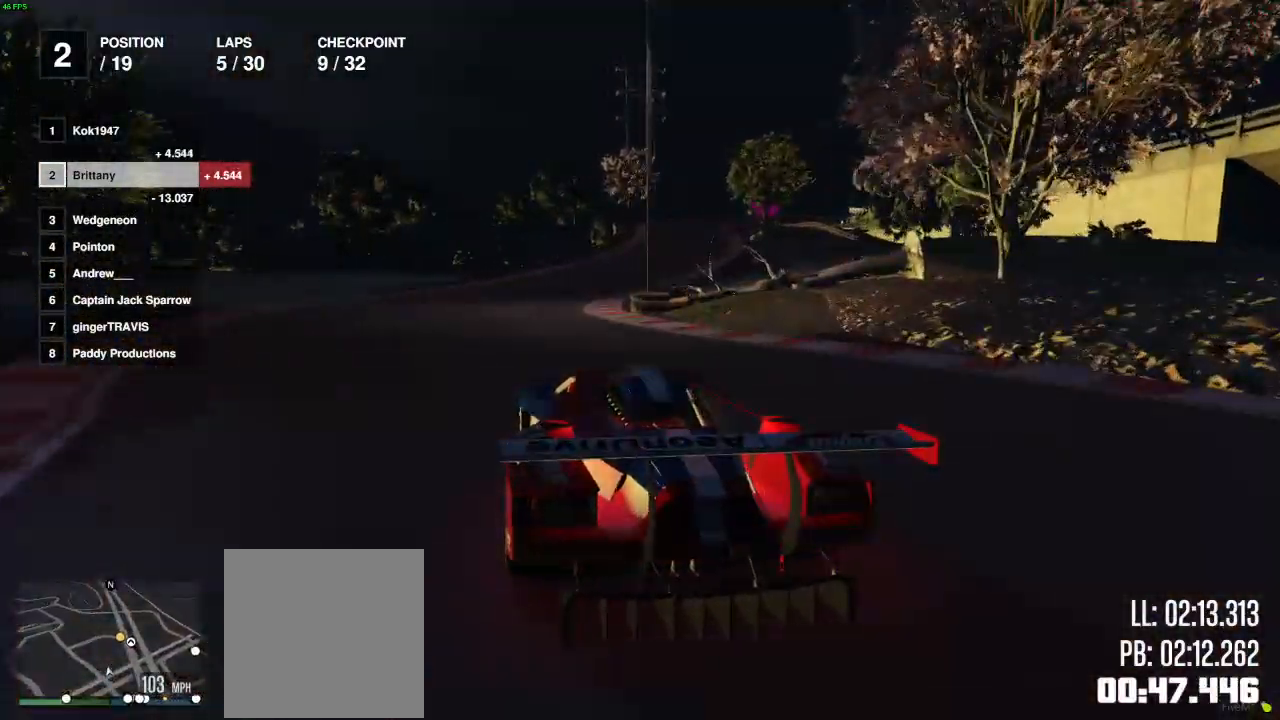
{"buttons": ["R2"], "left_stick": "center", "right_stick": "center", "events": [[33, "left_stick", "center"], [200, "left_stick", "right"], [333, "left_stick", "center"]]}
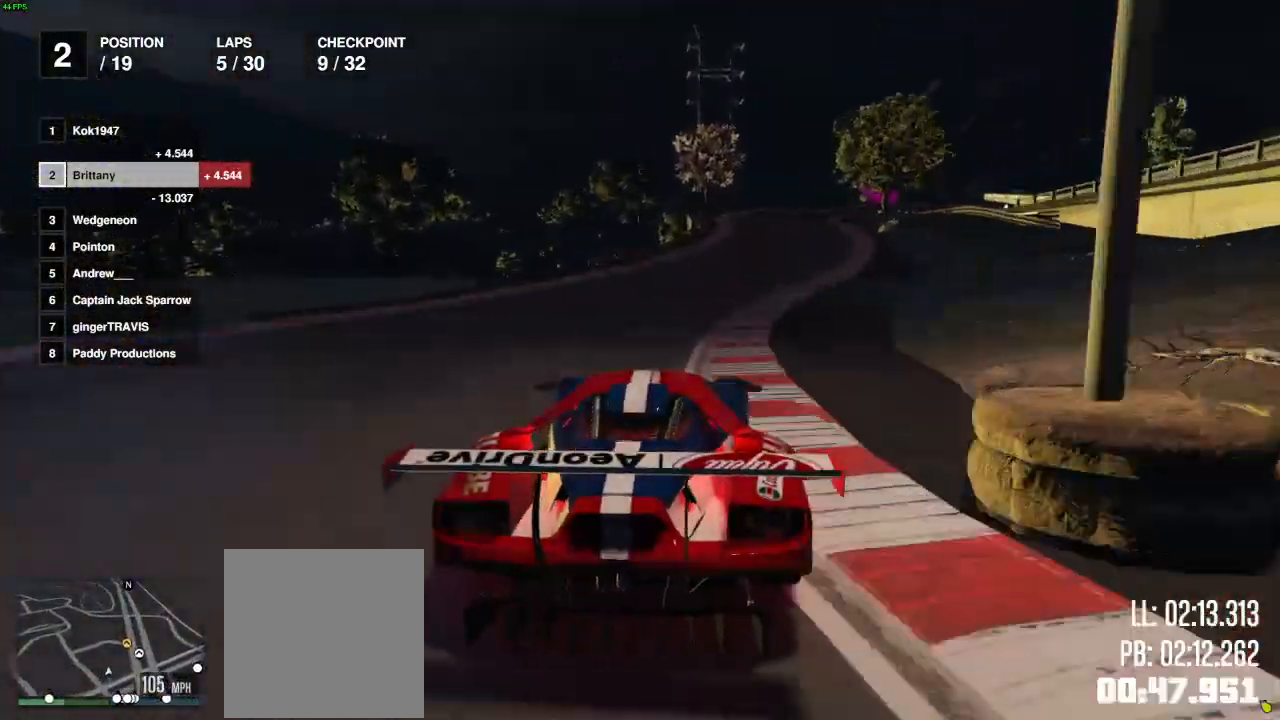
{"buttons": ["R2"], "left_stick": "center", "right_stick": "center", "events": [[83, "left_stick", "right"], [217, "left_stick", "center"], [350, "left_stick", "left"], [450, "left_stick", "center"]]}
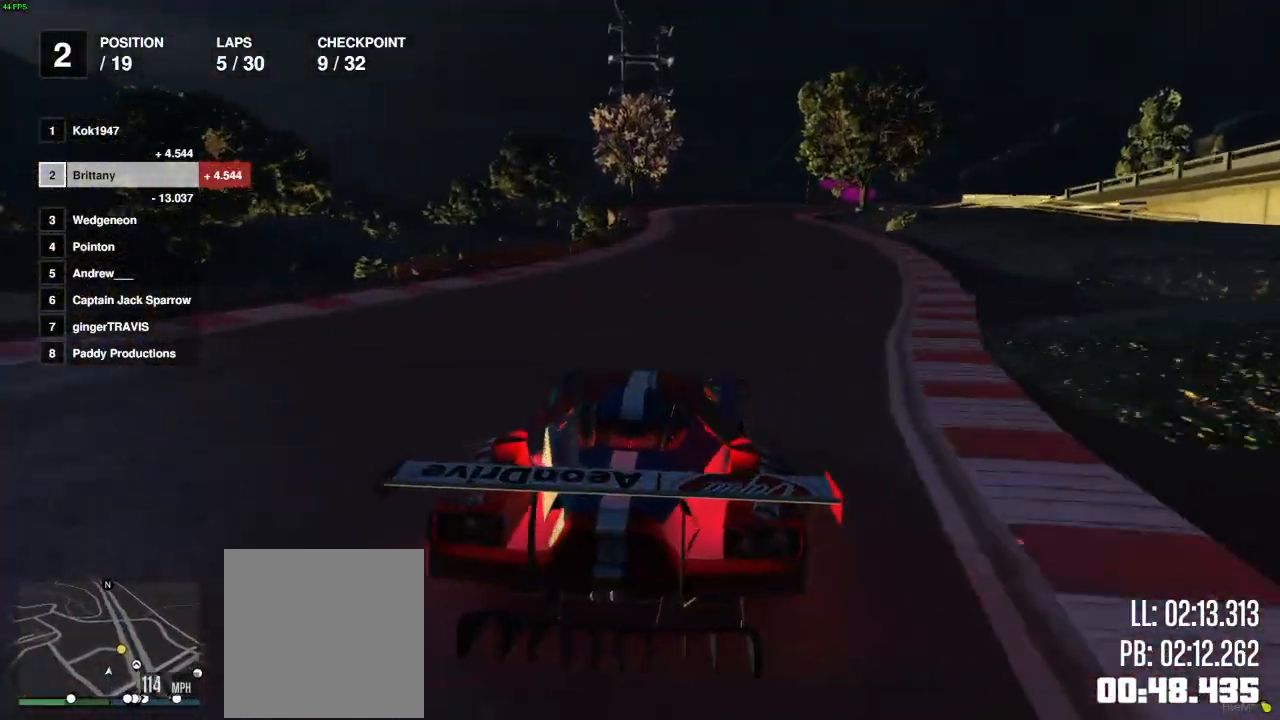
{"buttons": ["L2", "R2"], "left_stick": "right", "right_stick": "center", "events": [[267, "left_stick", "right"], [417, "L2", "down"]]}
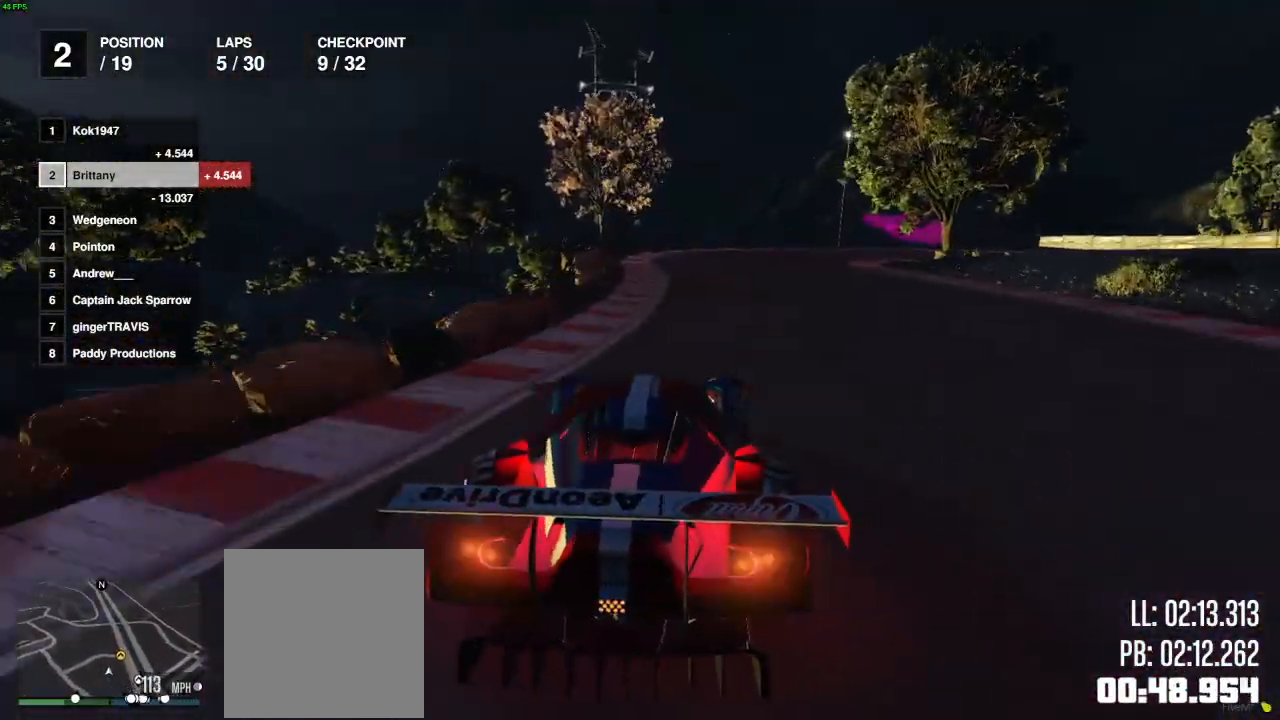
{"buttons": [], "left_stick": "center", "right_stick": "center", "events": [[33, "R2", "up"], [150, "left_stick", "center"], [233, "left_stick", "right"], [383, "L2", "up"], [400, "left_stick", "center"]]}
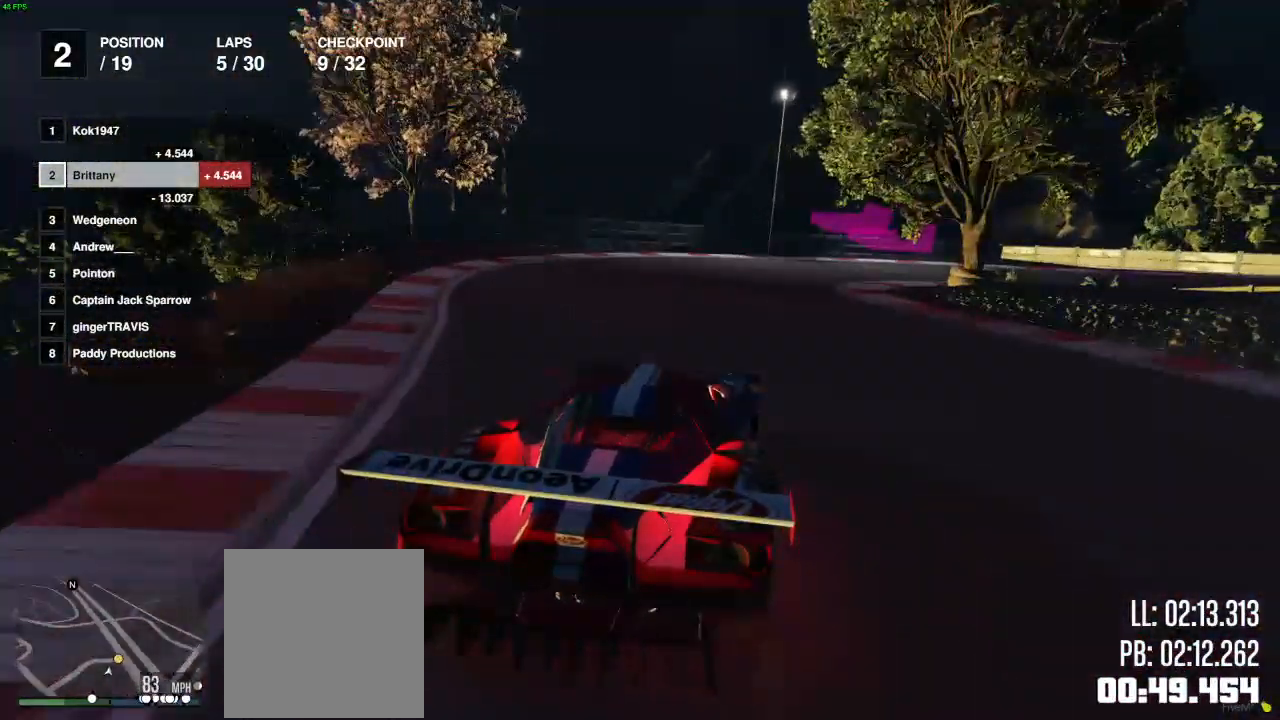
{"buttons": [], "left_stick": "right", "right_stick": "center", "events": [[33, "left_stick", "right"], [200, "left_stick", "center"], [283, "left_stick", "right"], [317, "L2", "down"], [450, "L2", "up"]]}
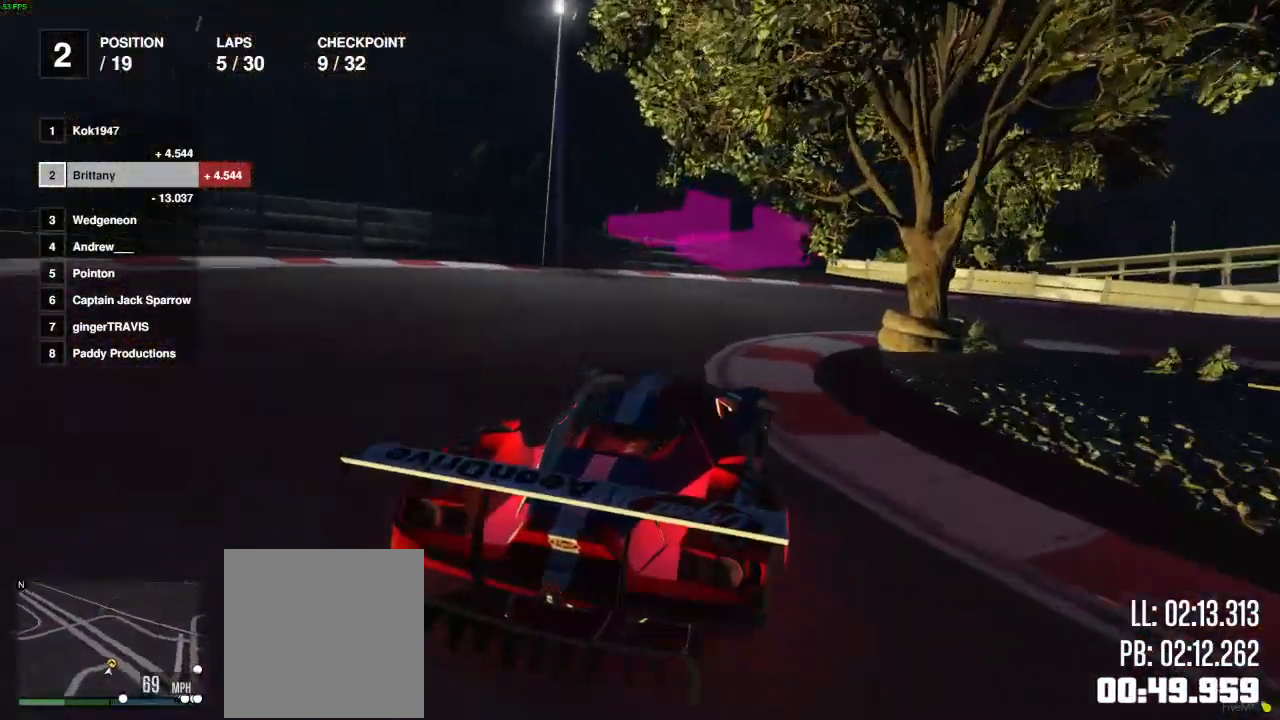
{"buttons": [], "left_stick": "right", "right_stick": "center", "events": [[17, "left_stick", "center"], [67, "left_stick", "right"]]}
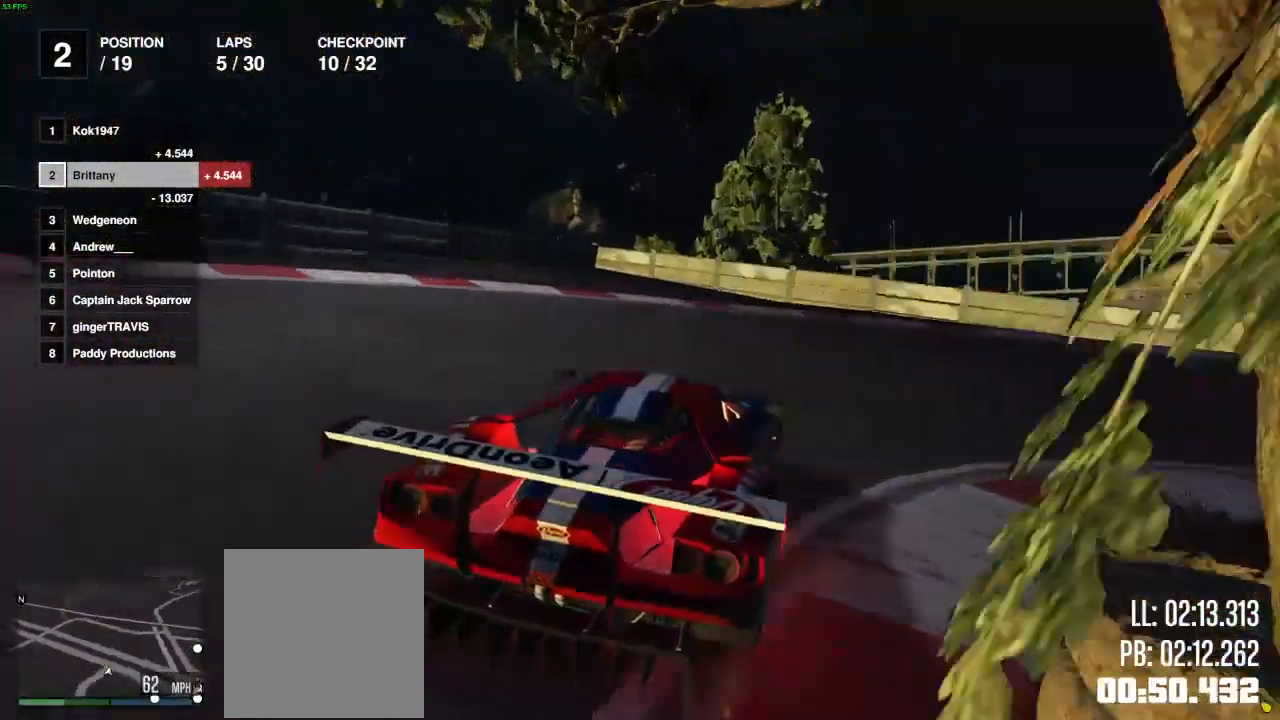
{"buttons": [], "left_stick": "right", "right_stick": "center", "events": []}
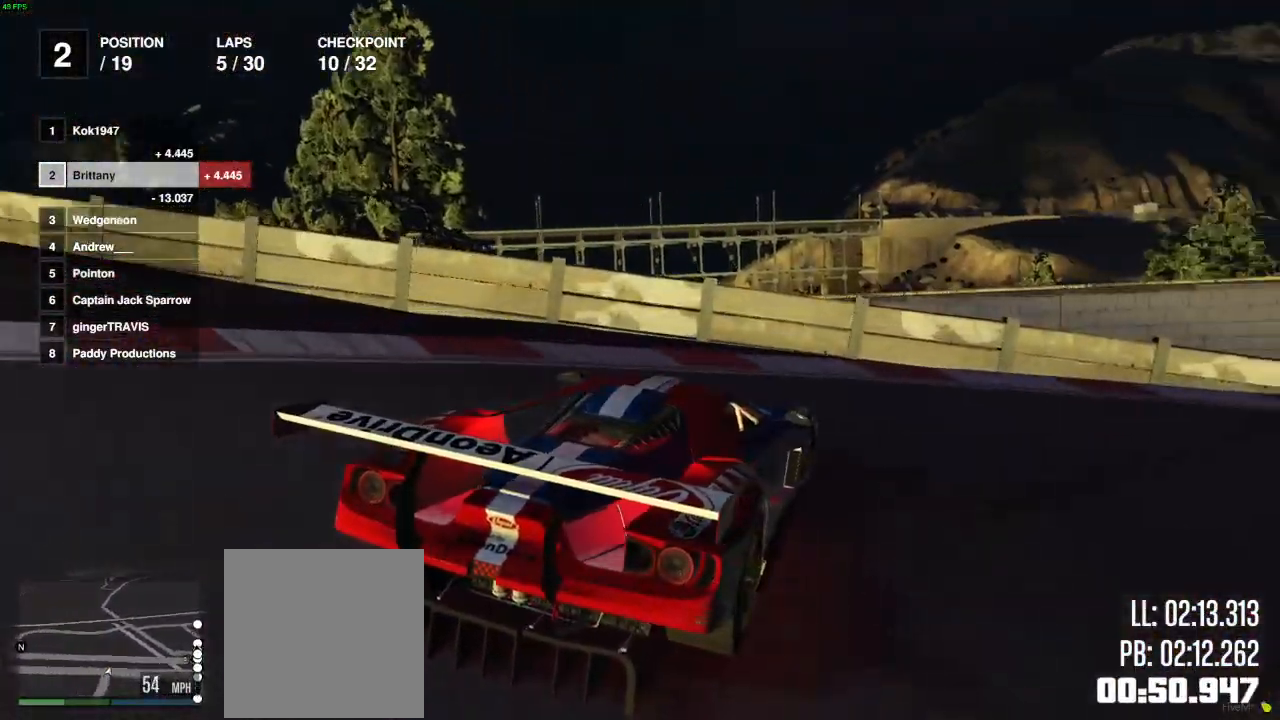
{"buttons": [], "left_stick": "right", "right_stick": "down-right", "events": [[400, "right_stick", "down-right"]]}
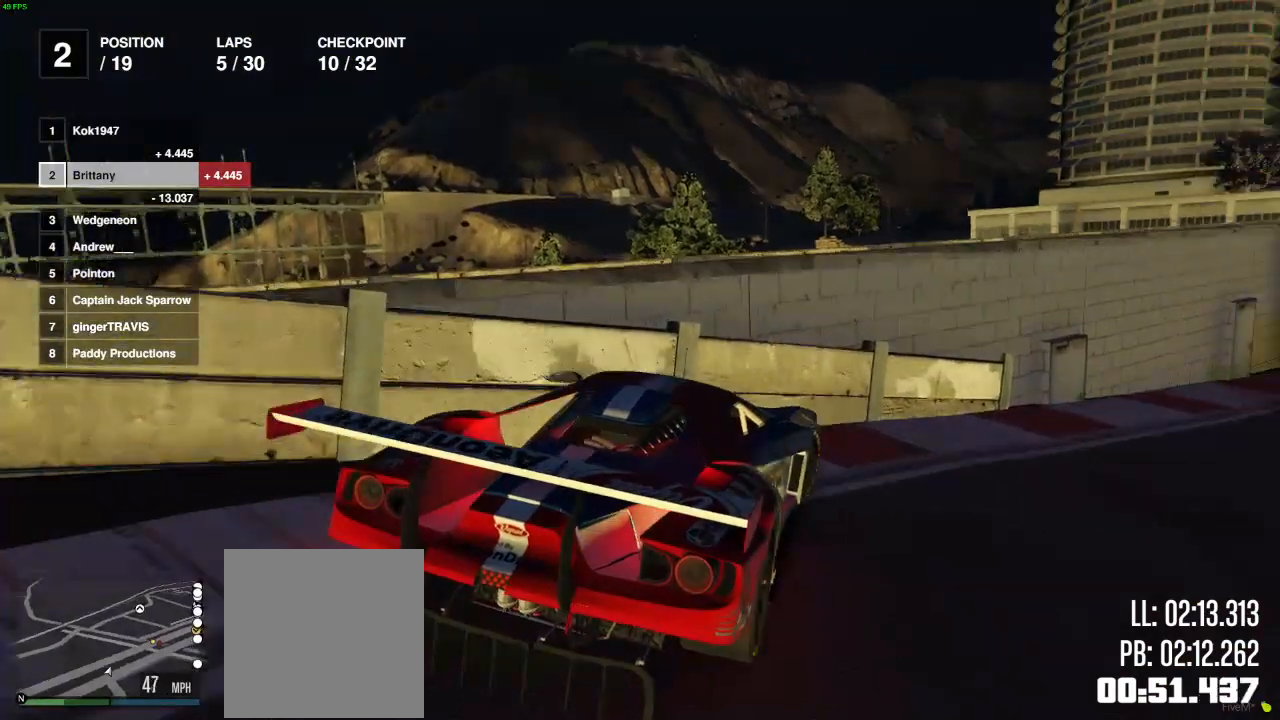
{"buttons": ["R2"], "left_stick": "center", "right_stick": "center", "events": [[17, "R2", "down"], [200, "left_stick", "down-right"], [317, "left_stick", "center"], [367, "right_stick", "center"]]}
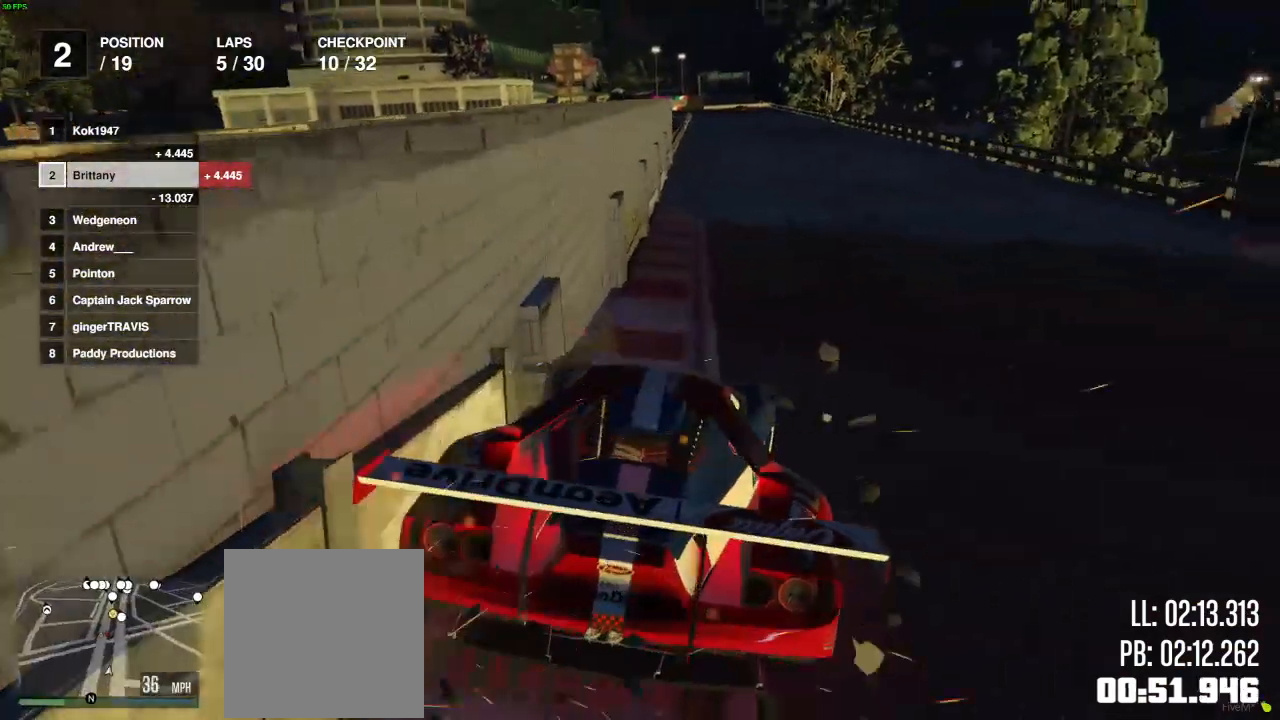
{"buttons": ["R2"], "left_stick": "center", "right_stick": "center", "events": [[117, "left_stick", "right"], [233, "left_stick", "center"]]}
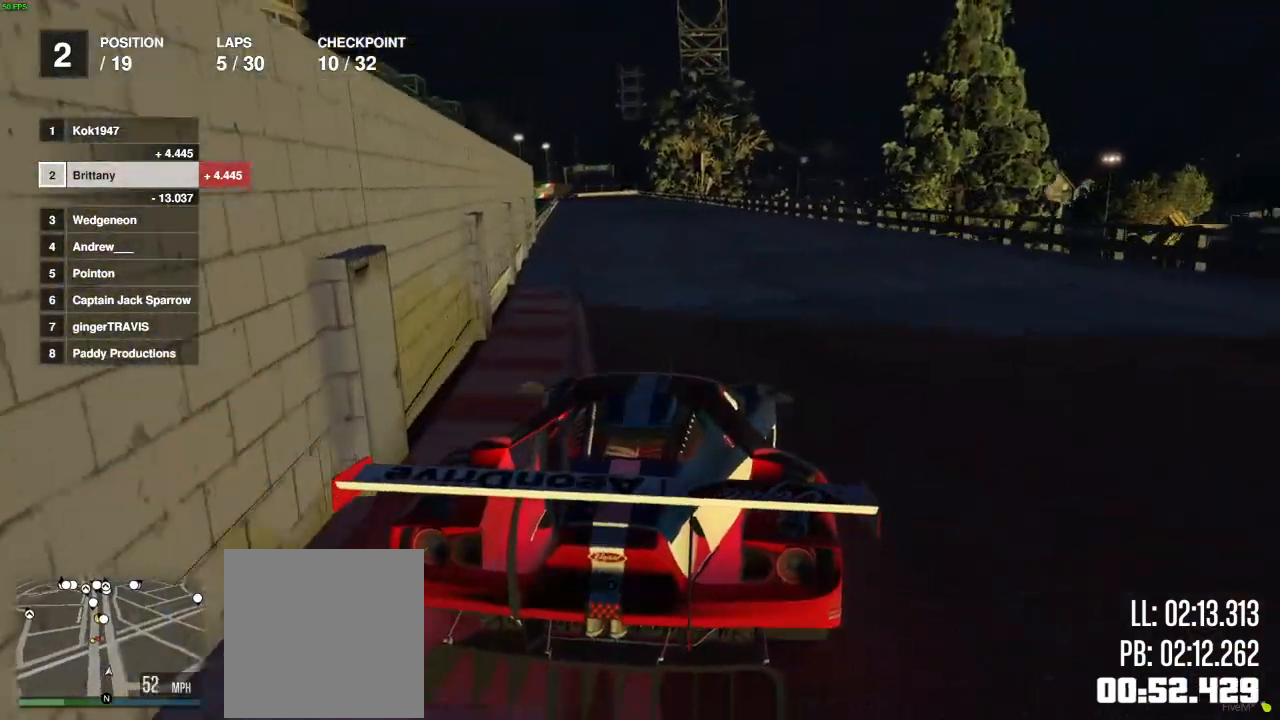
{"buttons": ["R2"], "left_stick": "center", "right_stick": "center", "events": []}
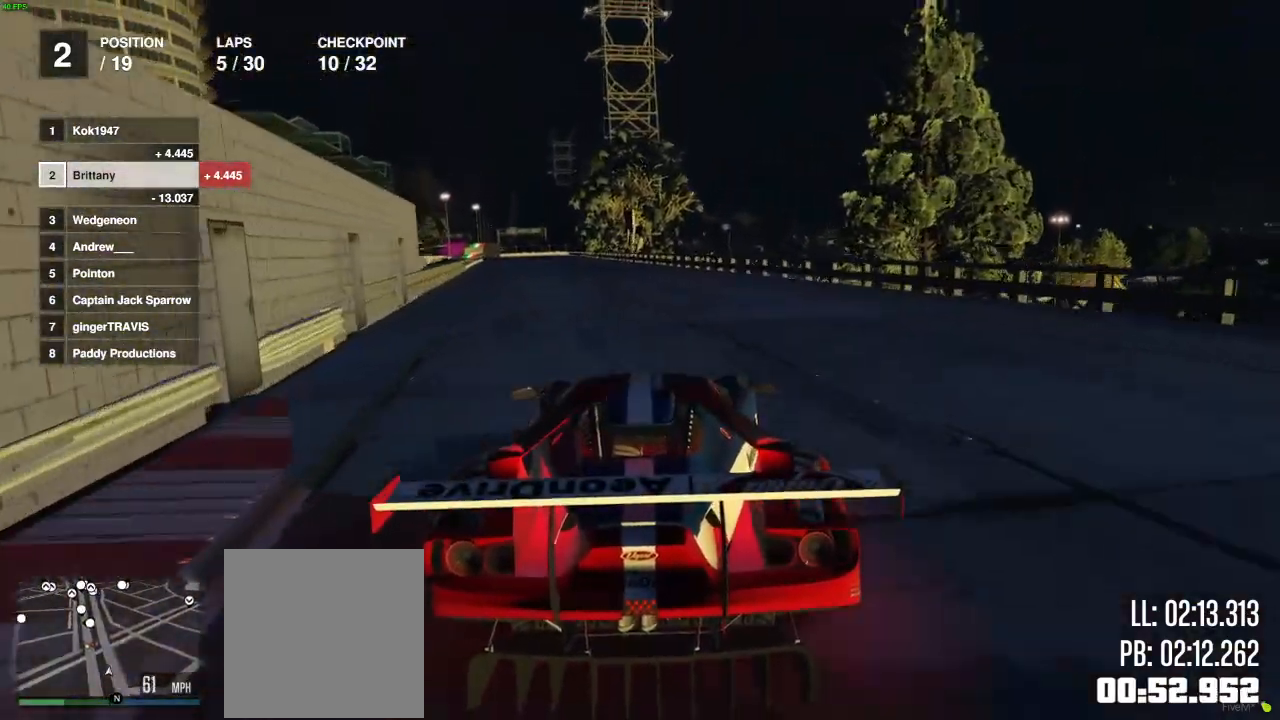
{"buttons": ["R2"], "left_stick": "left", "right_stick": "center", "events": [[483, "left_stick", "left"]]}